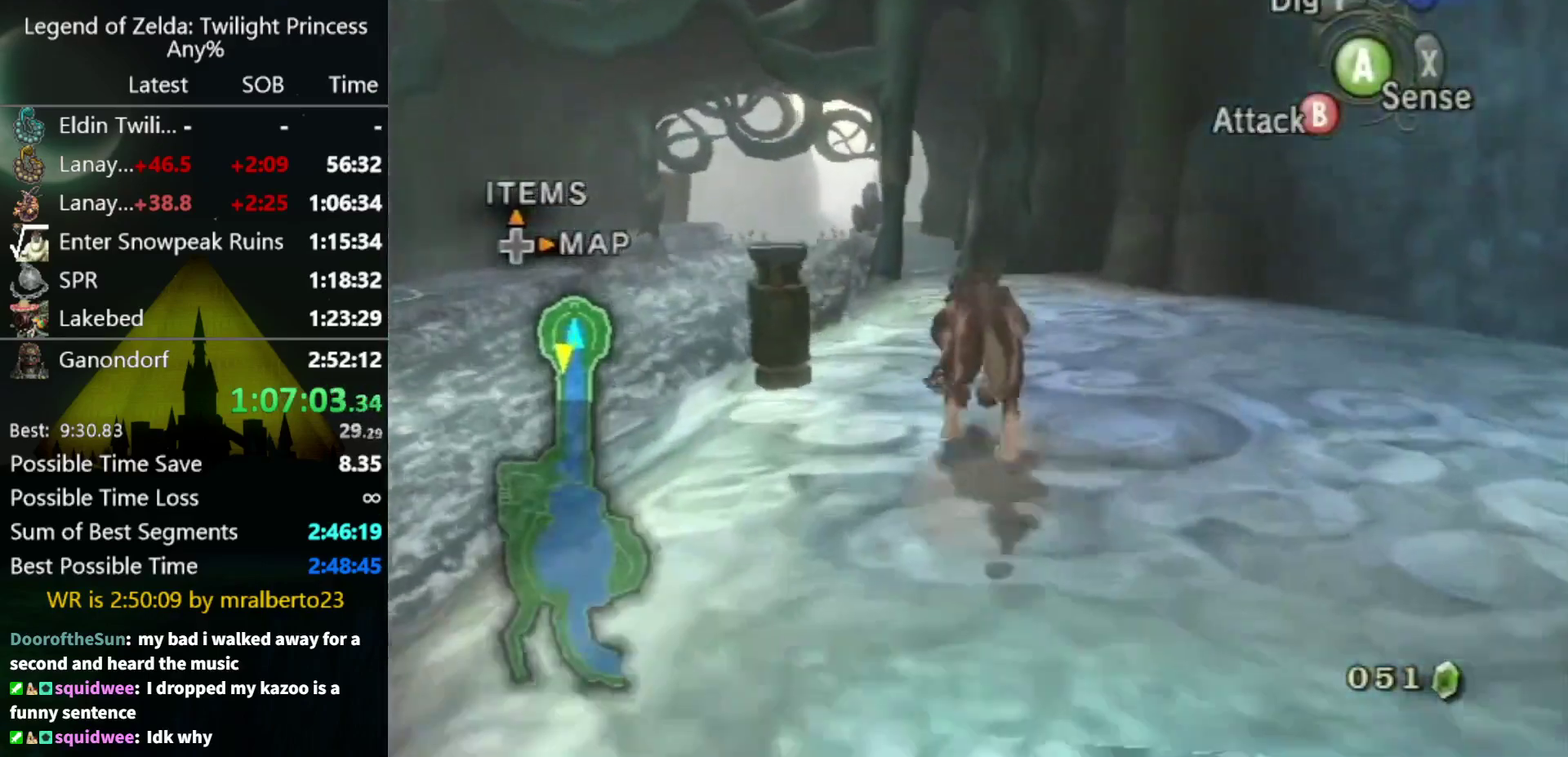
Gameplay with a controller (Nintendo layout); each line is a JSON object with the inputs held at the frame after it. "events" lists button and stick changes between this image and that frame as [ms after this image, input, new state], when the widget could be followed in between. Not read: L3 R3.
{"buttons": [], "left_stick": "up", "right_stick": "center", "events": []}
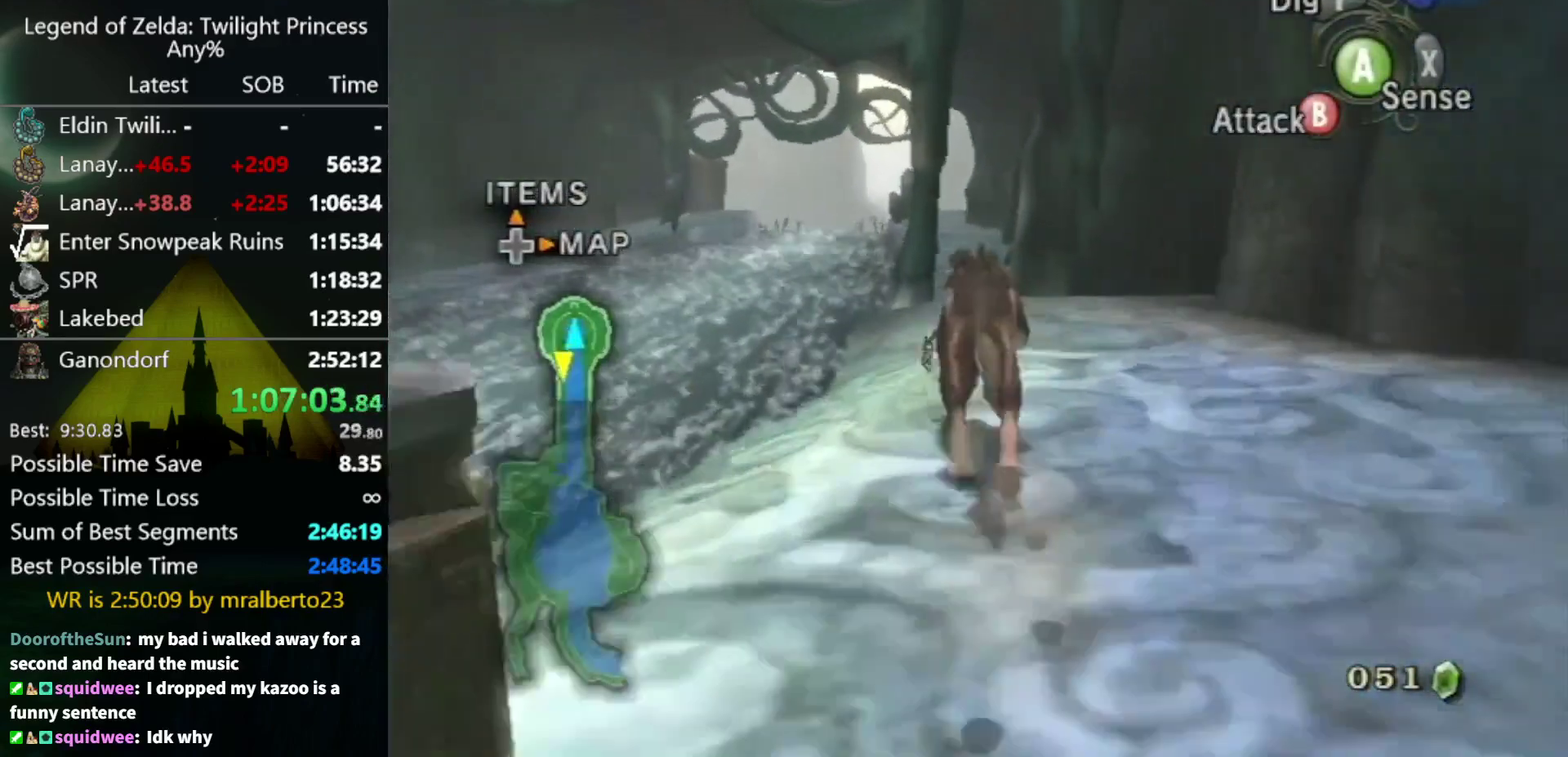
{"buttons": [], "left_stick": "up", "right_stick": "center", "events": [[33, "A", "down"], [100, "A", "up"], [167, "A", "down"], [300, "A", "up"]]}
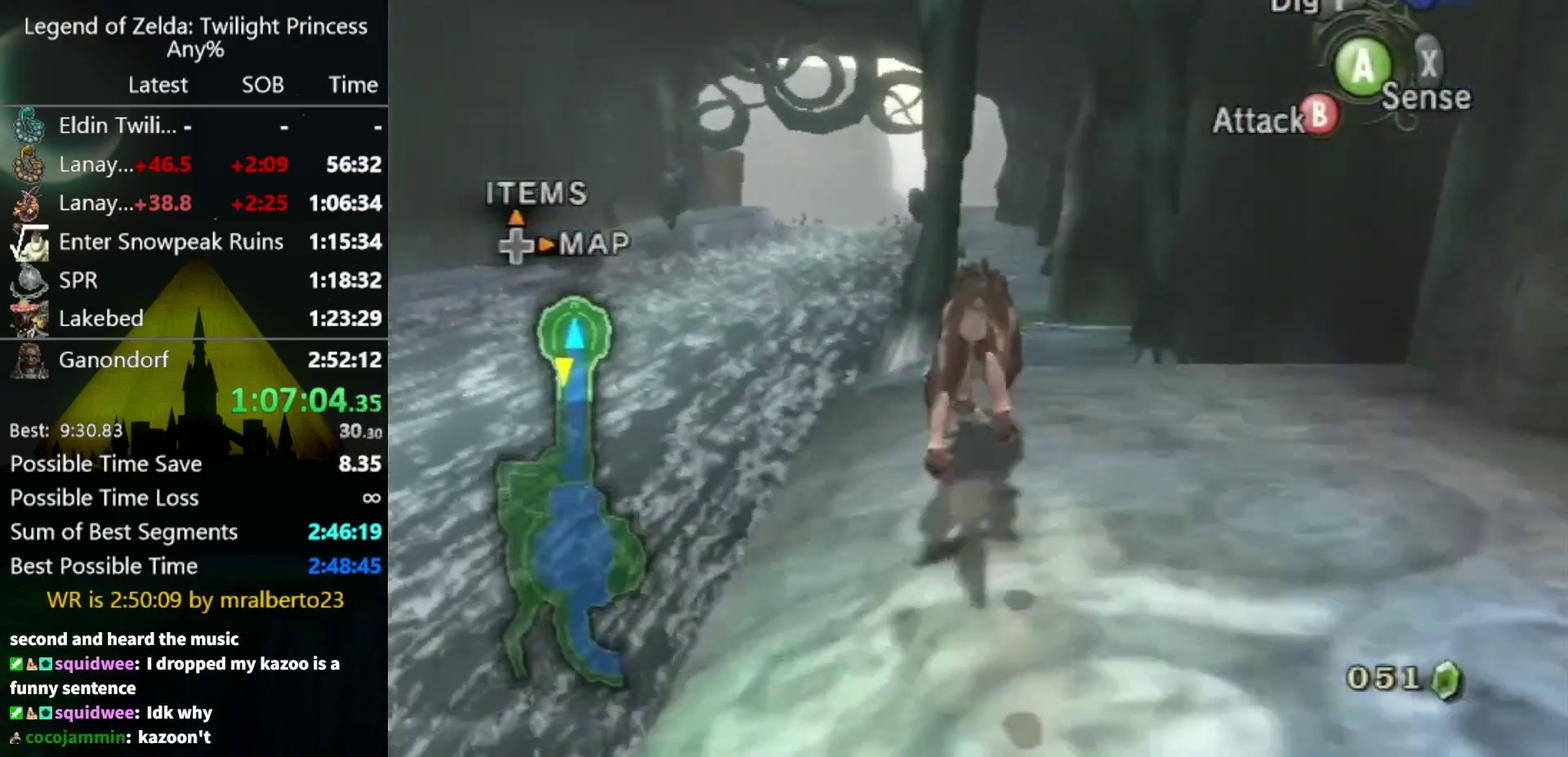
{"buttons": [], "left_stick": "up", "right_stick": "center", "events": [[367, "A", "down"], [433, "A", "up"]]}
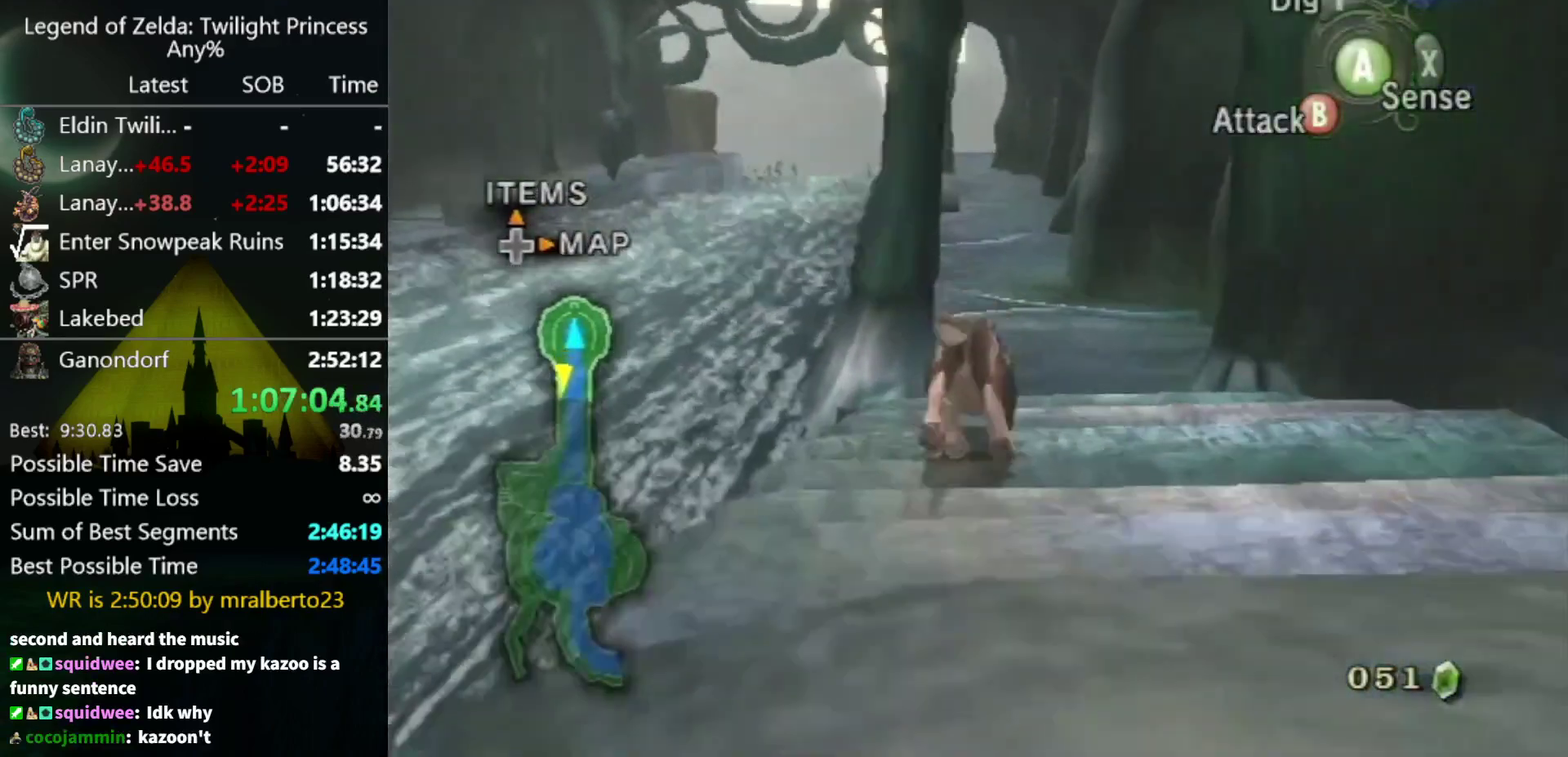
{"buttons": [], "left_stick": "up", "right_stick": "center", "events": []}
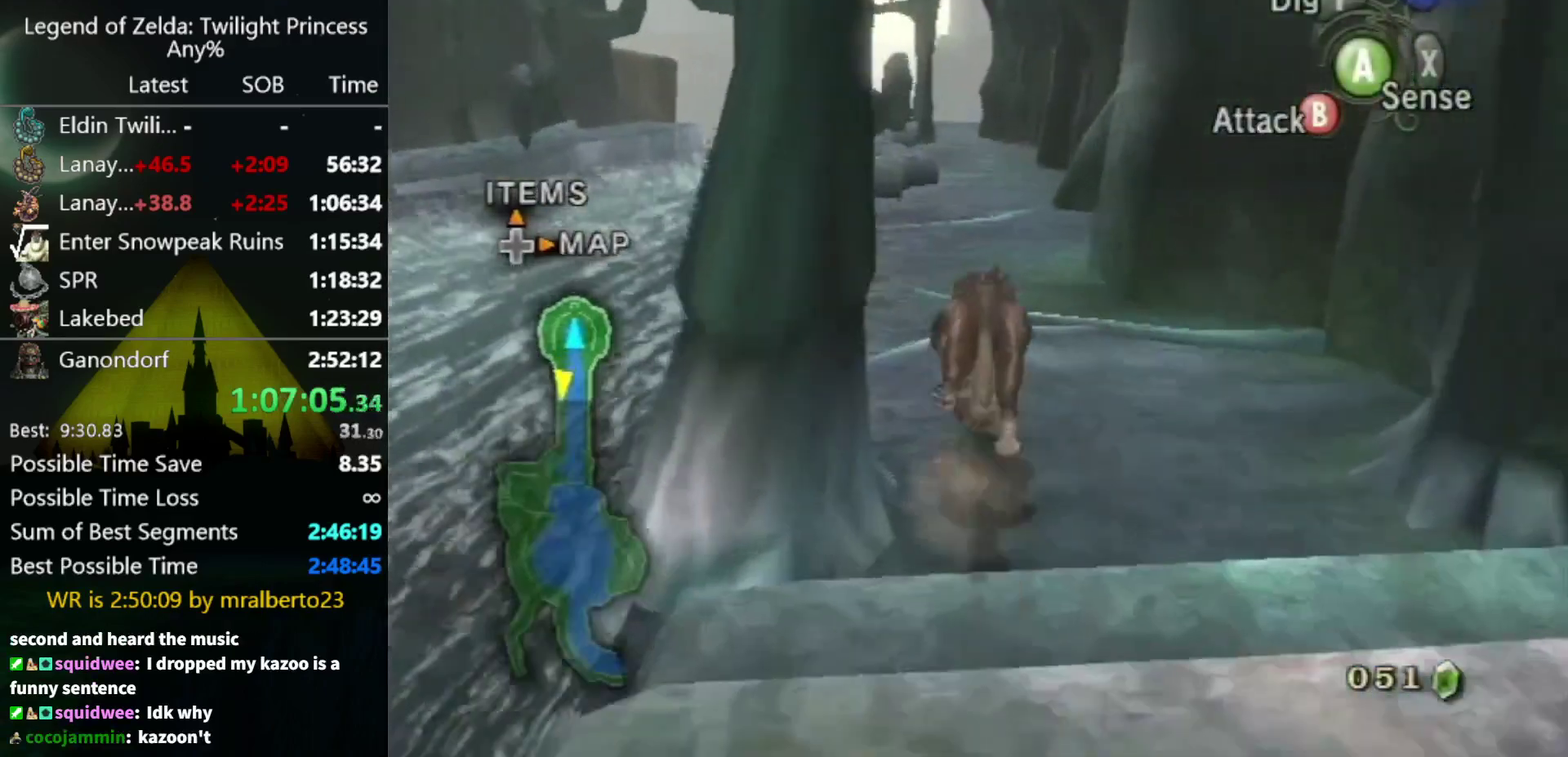
{"buttons": [], "left_stick": "up", "right_stick": "center", "events": [[433, "A", "down"], [500, "A", "up"]]}
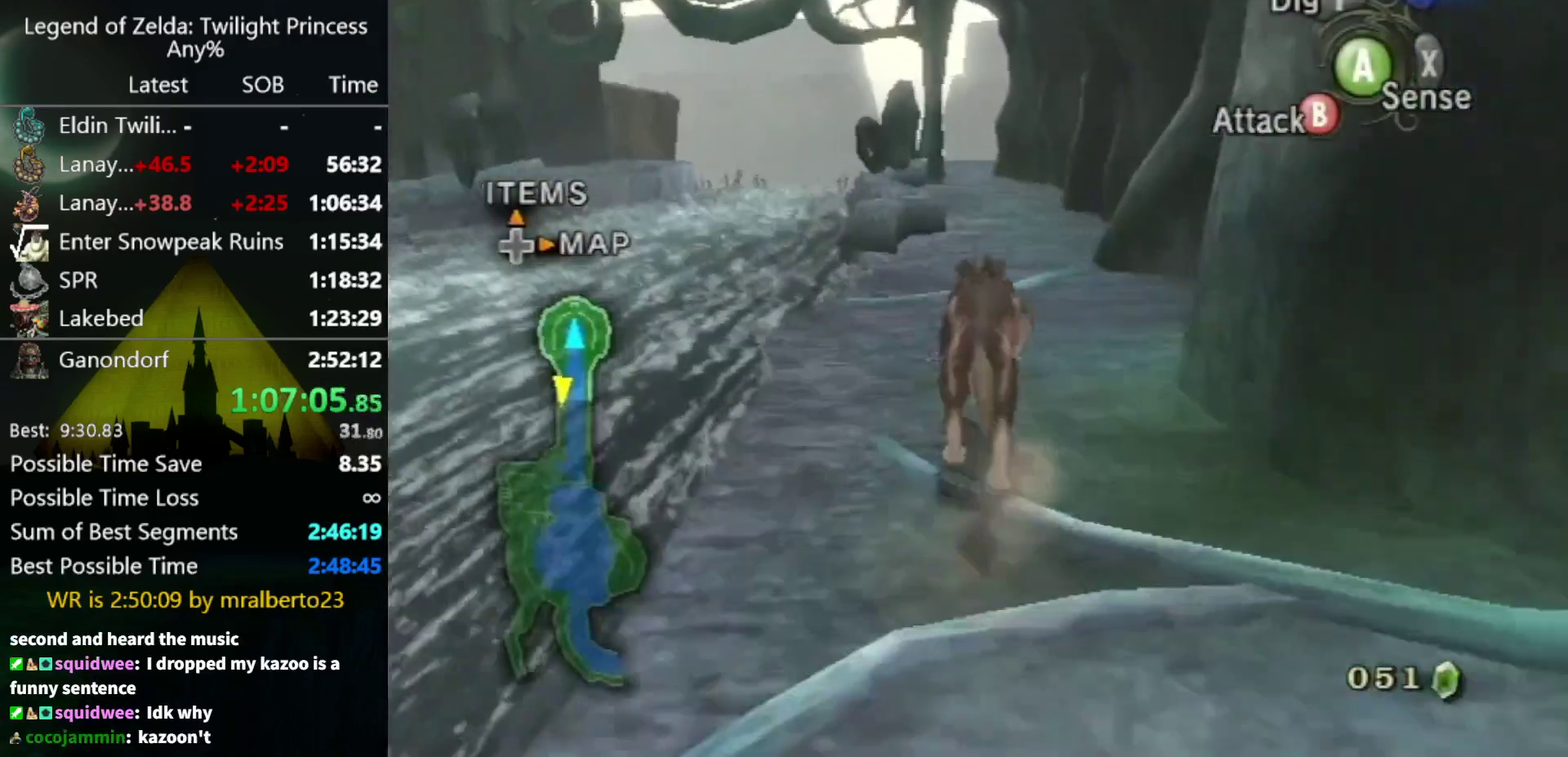
{"buttons": ["A"], "left_stick": "up", "right_stick": "center", "events": [[100, "A", "down"], [200, "A", "up"], [467, "A", "down"]]}
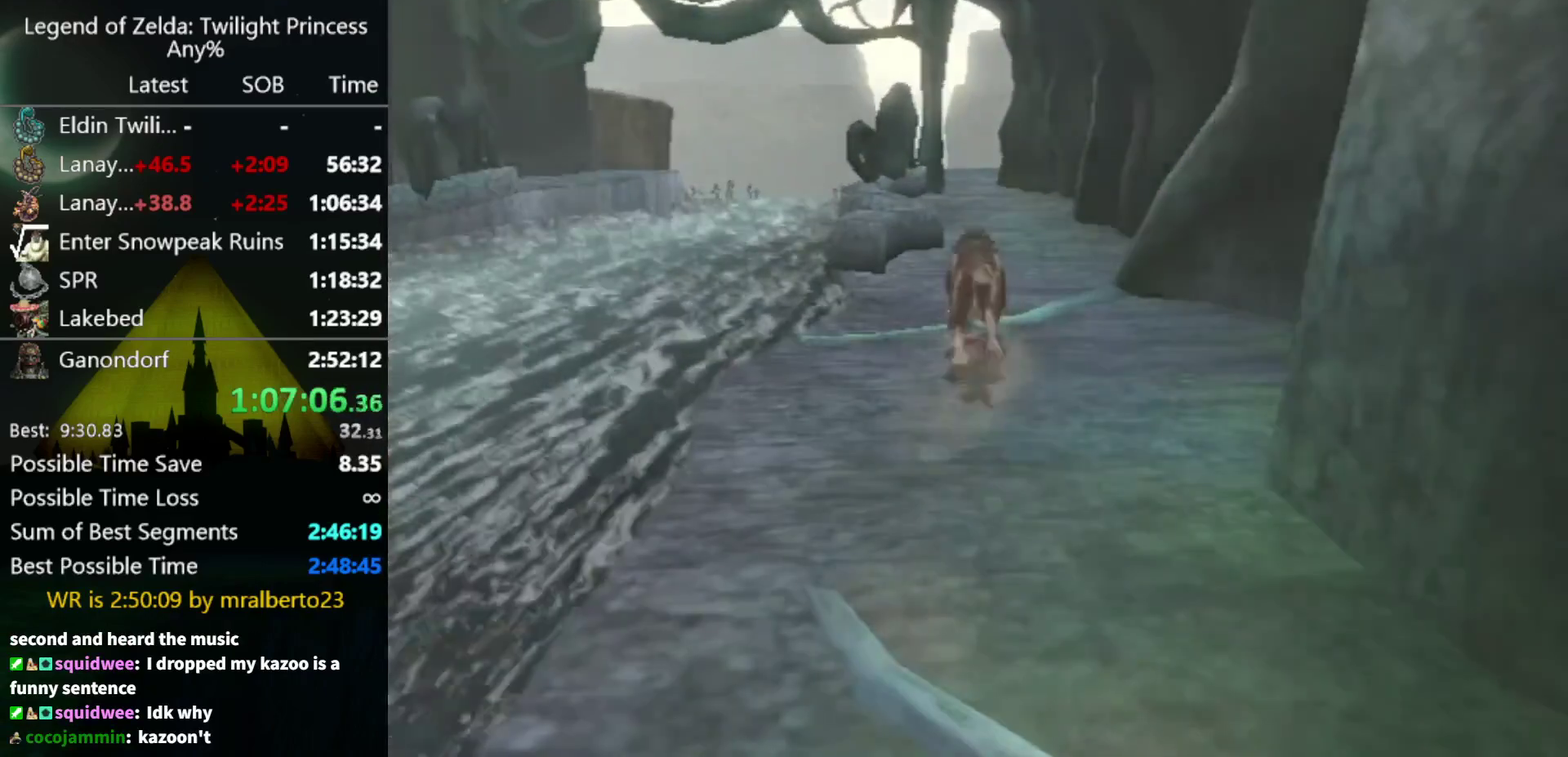
{"buttons": [], "left_stick": "up", "right_stick": "center", "events": [[33, "A", "up"], [100, "A", "down"], [167, "A", "up"], [233, "A", "down"], [300, "A", "up"], [367, "A", "down"], [467, "A", "up"]]}
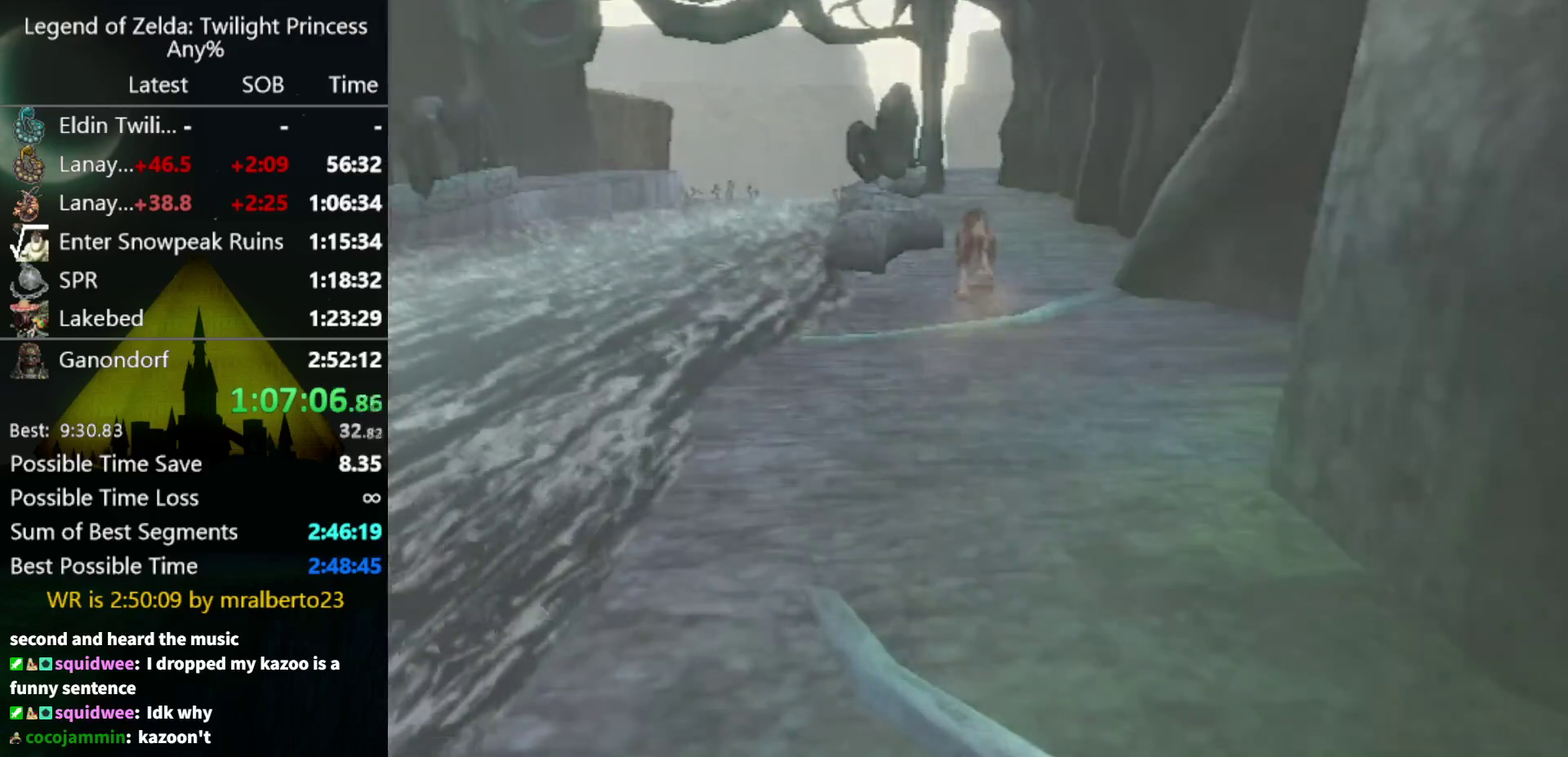
{"buttons": [], "left_stick": "up", "right_stick": "center", "events": []}
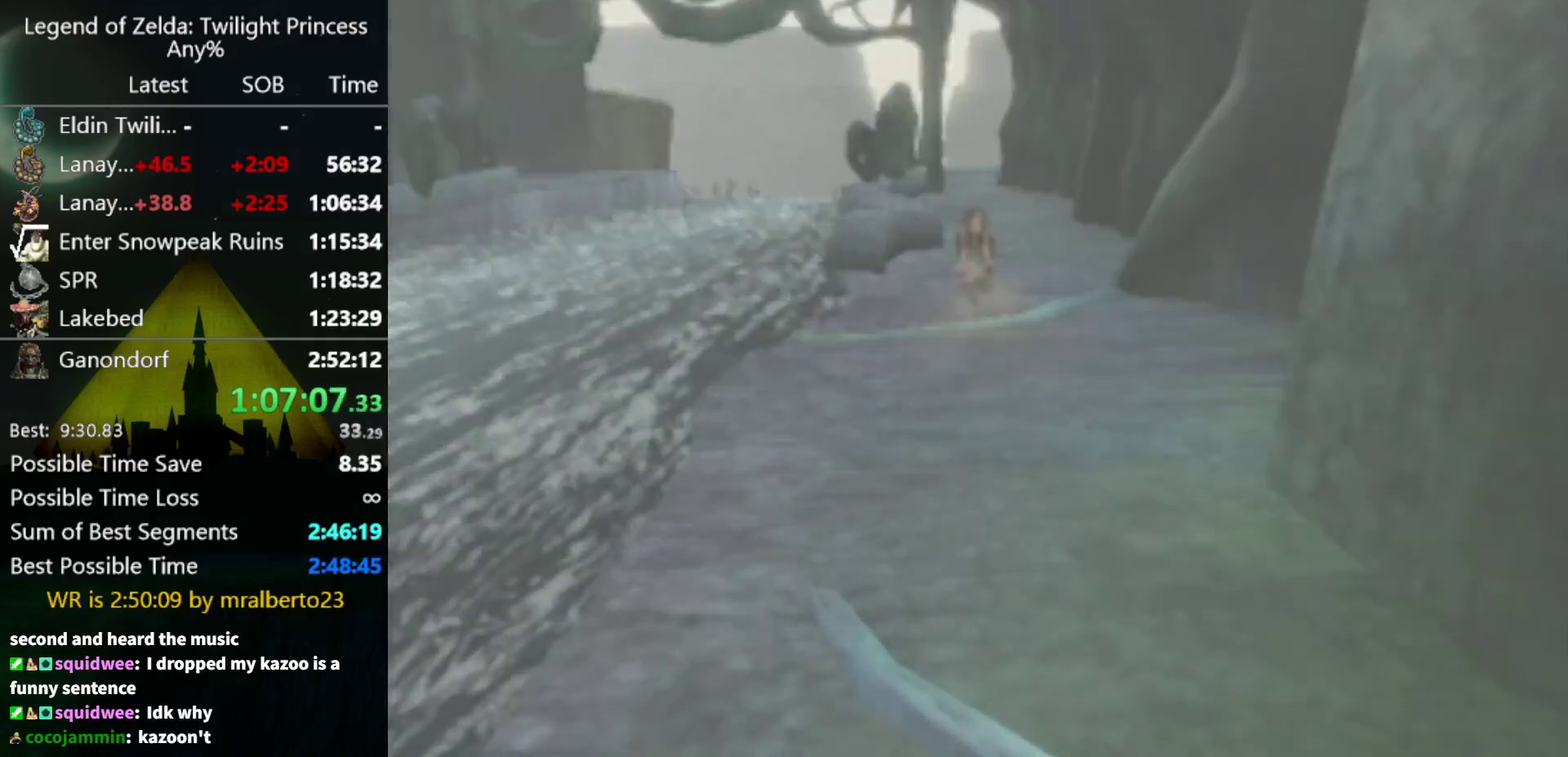
{"buttons": [], "left_stick": "center", "right_stick": "center", "events": [[367, "left_stick", "center"]]}
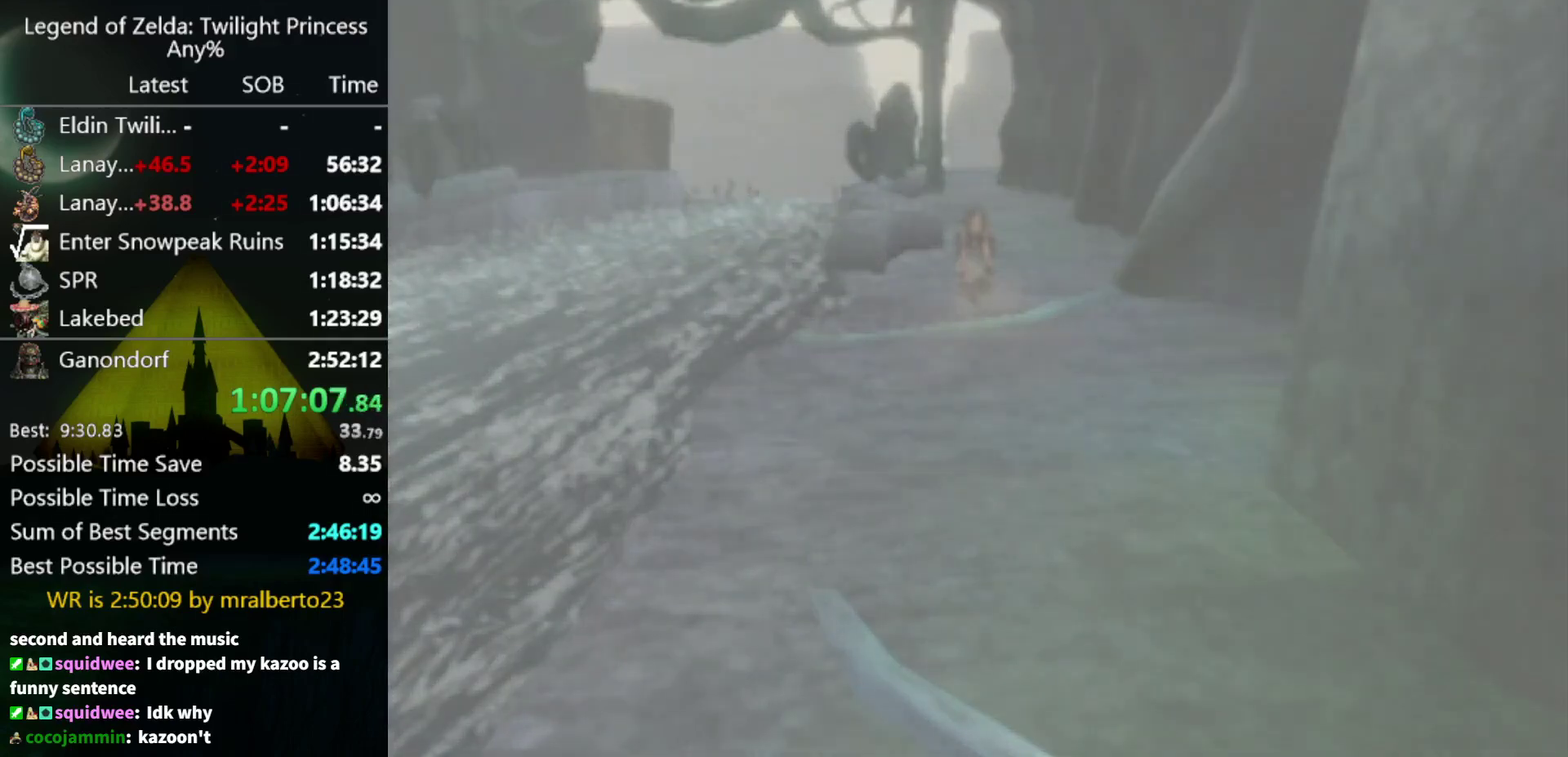
{"buttons": [], "left_stick": "center", "right_stick": "center", "events": []}
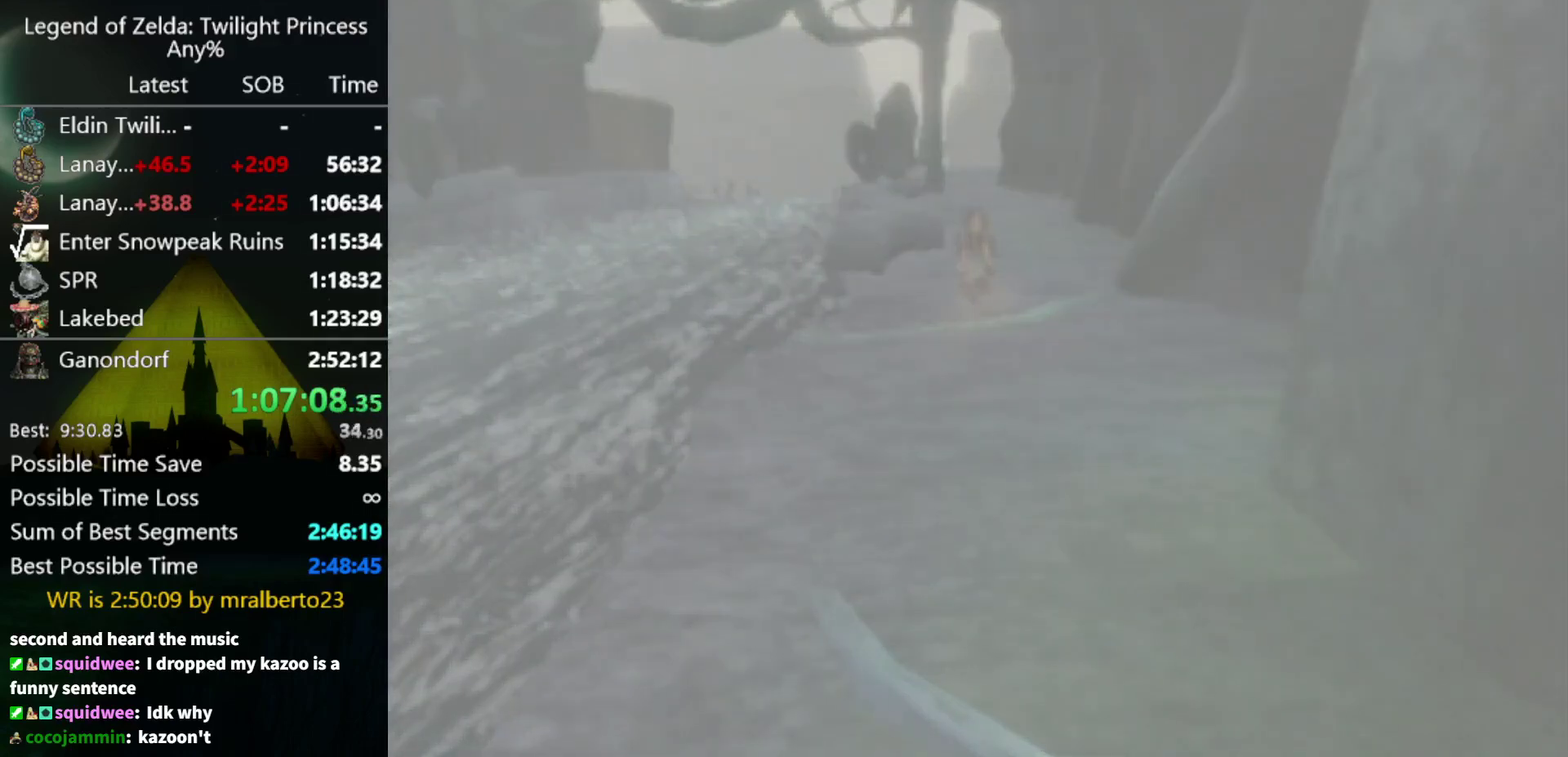
{"buttons": [], "left_stick": "center", "right_stick": "center", "events": []}
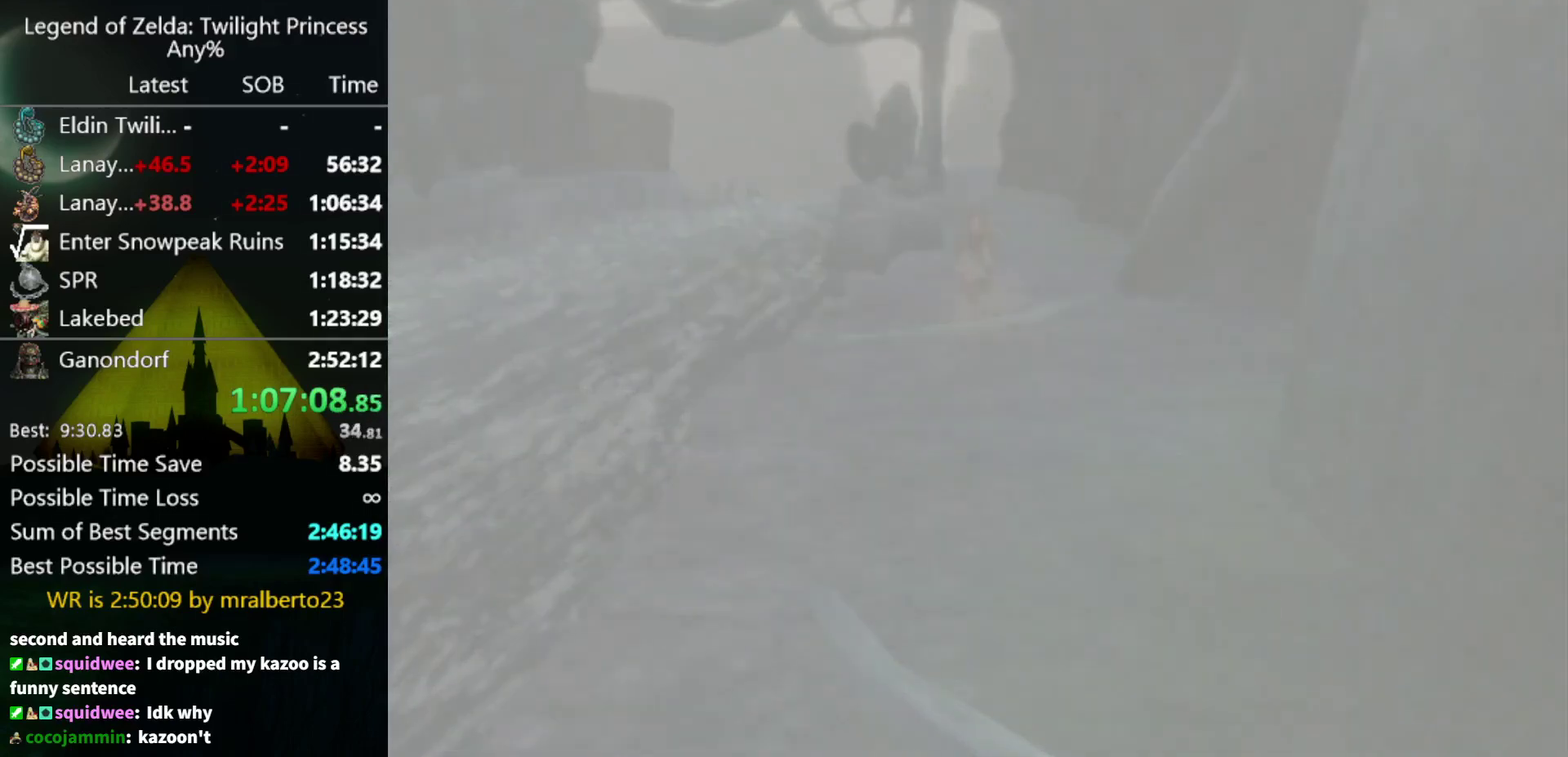
{"buttons": [], "left_stick": "center", "right_stick": "center", "events": []}
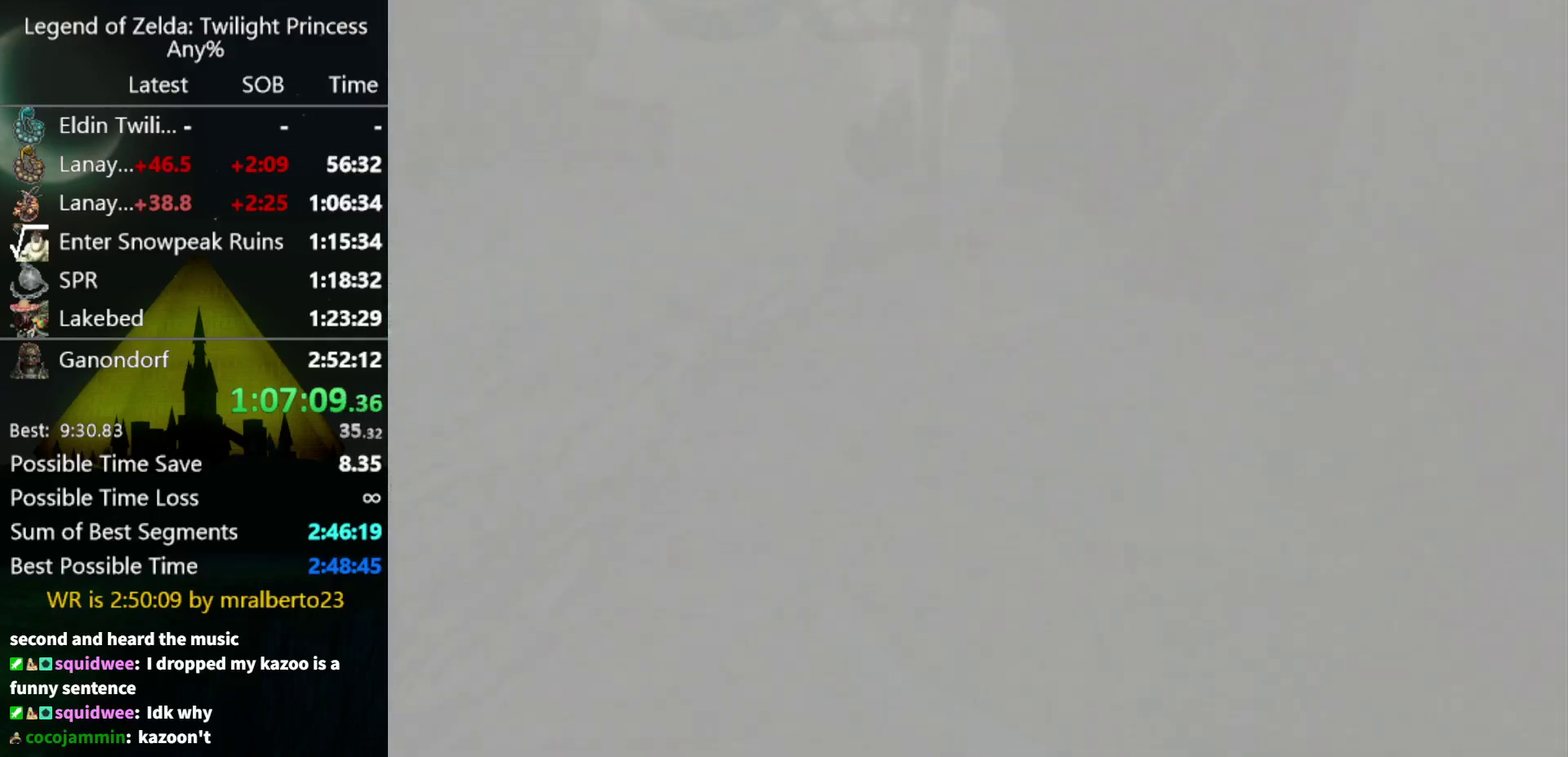
{"buttons": [], "left_stick": "center", "right_stick": "center", "events": []}
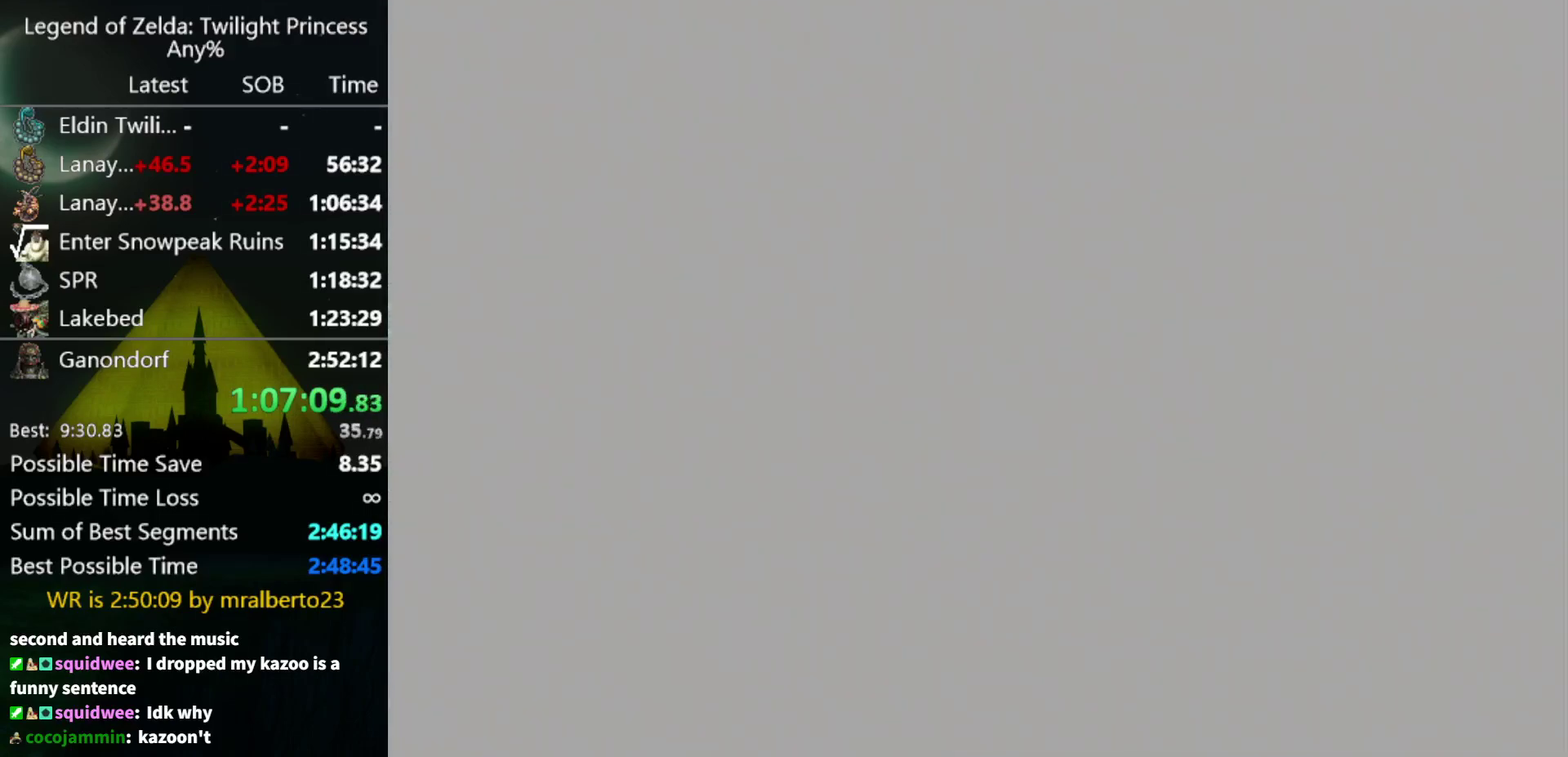
{"buttons": [], "left_stick": "center", "right_stick": "center", "events": []}
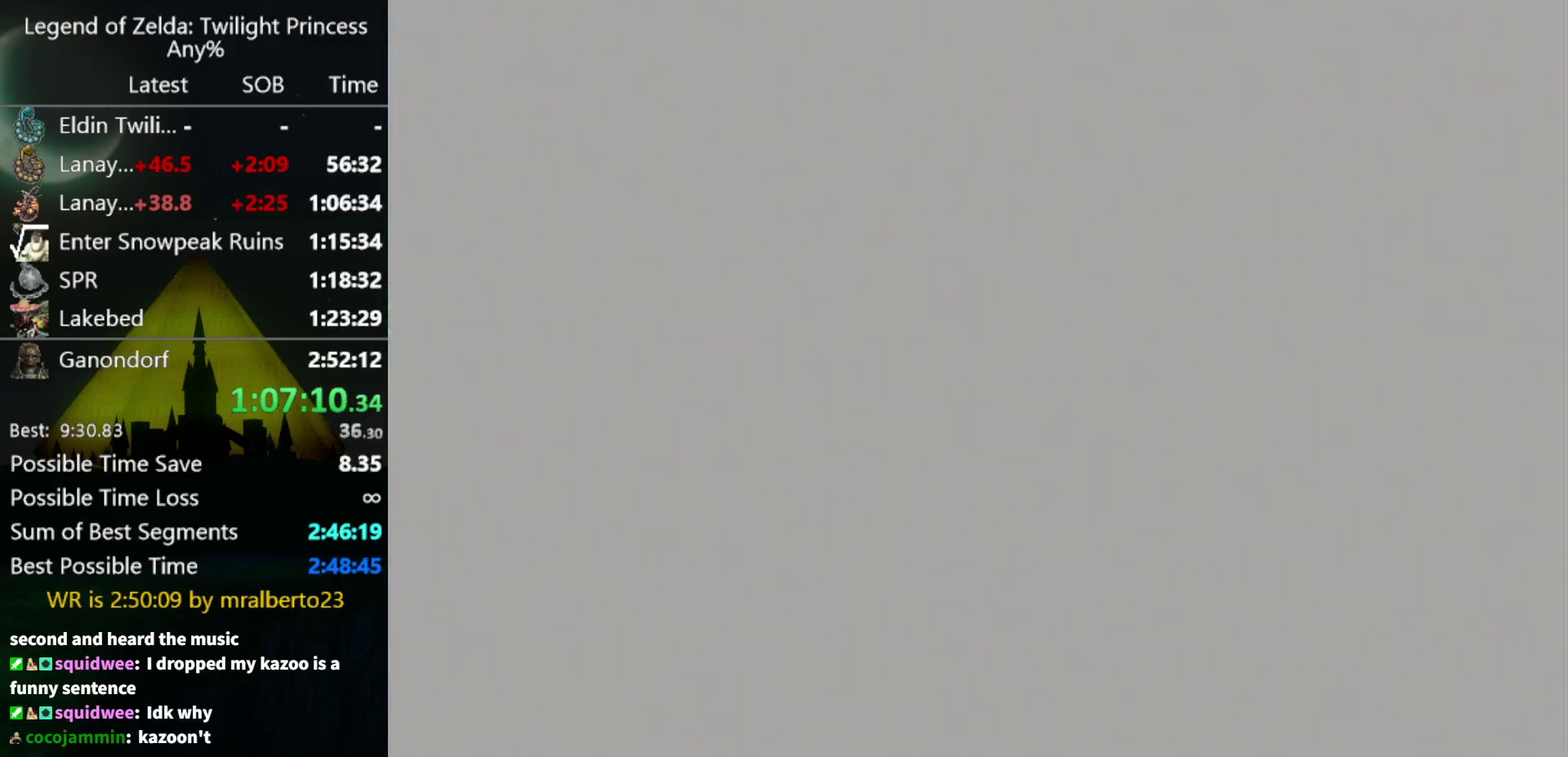
{"buttons": [], "left_stick": "center", "right_stick": "center", "events": []}
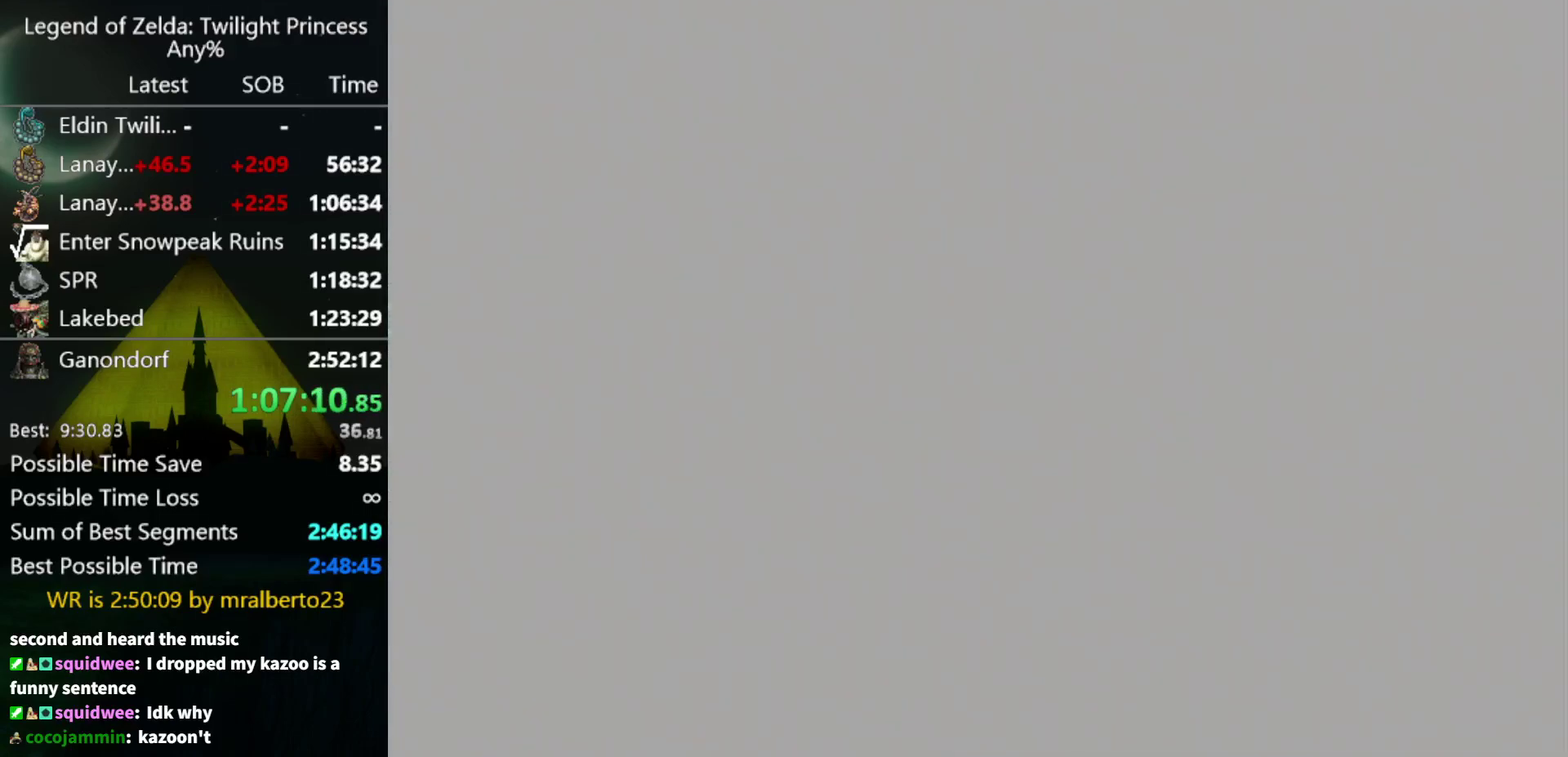
{"buttons": [], "left_stick": "center", "right_stick": "center", "events": []}
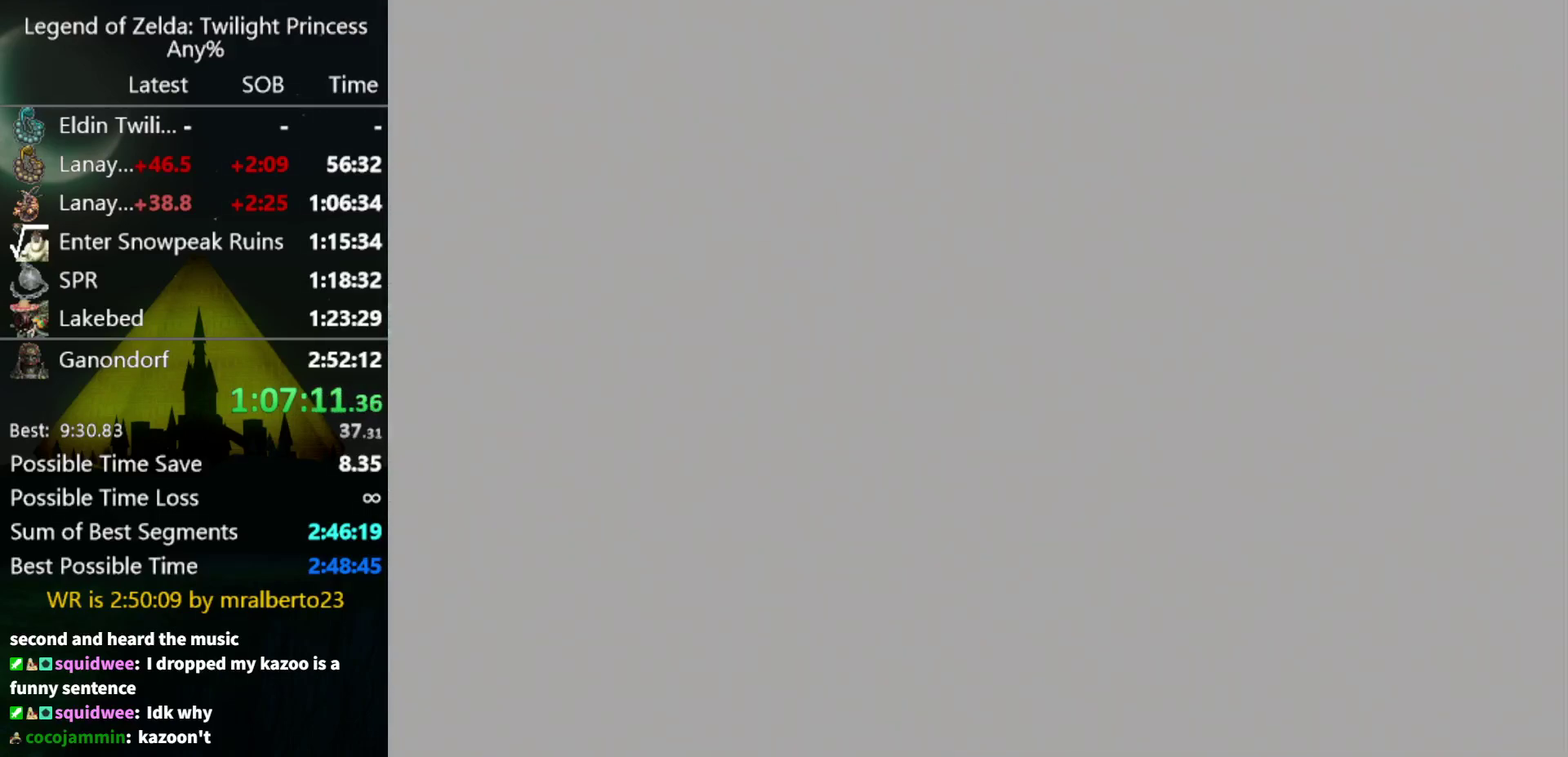
{"buttons": [], "left_stick": "up", "right_stick": "center", "events": [[500, "left_stick", "up"]]}
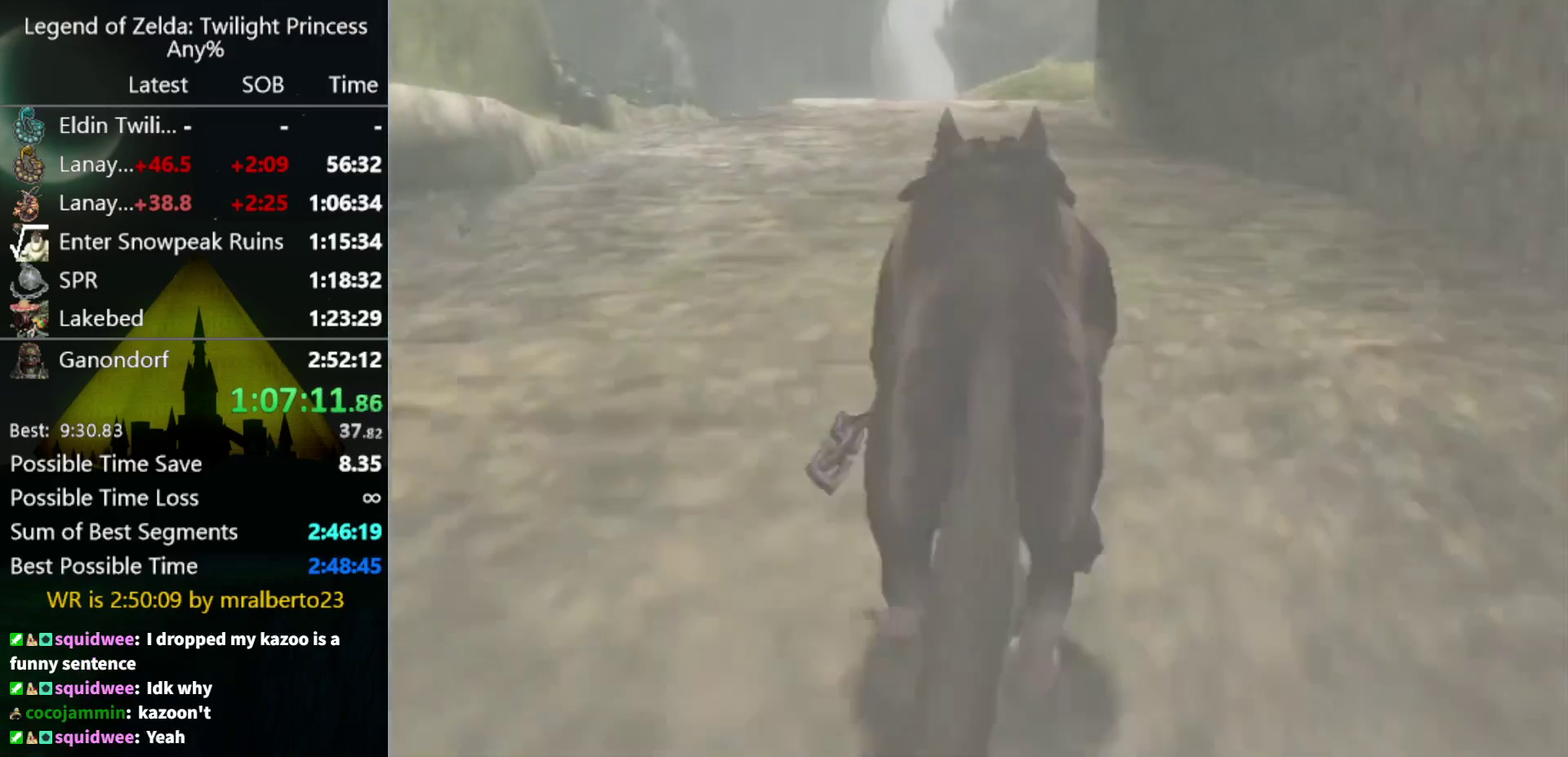
{"buttons": ["A"], "left_stick": "up", "right_stick": "center", "events": [[300, "A", "down"], [400, "A", "up"], [500, "A", "down"]]}
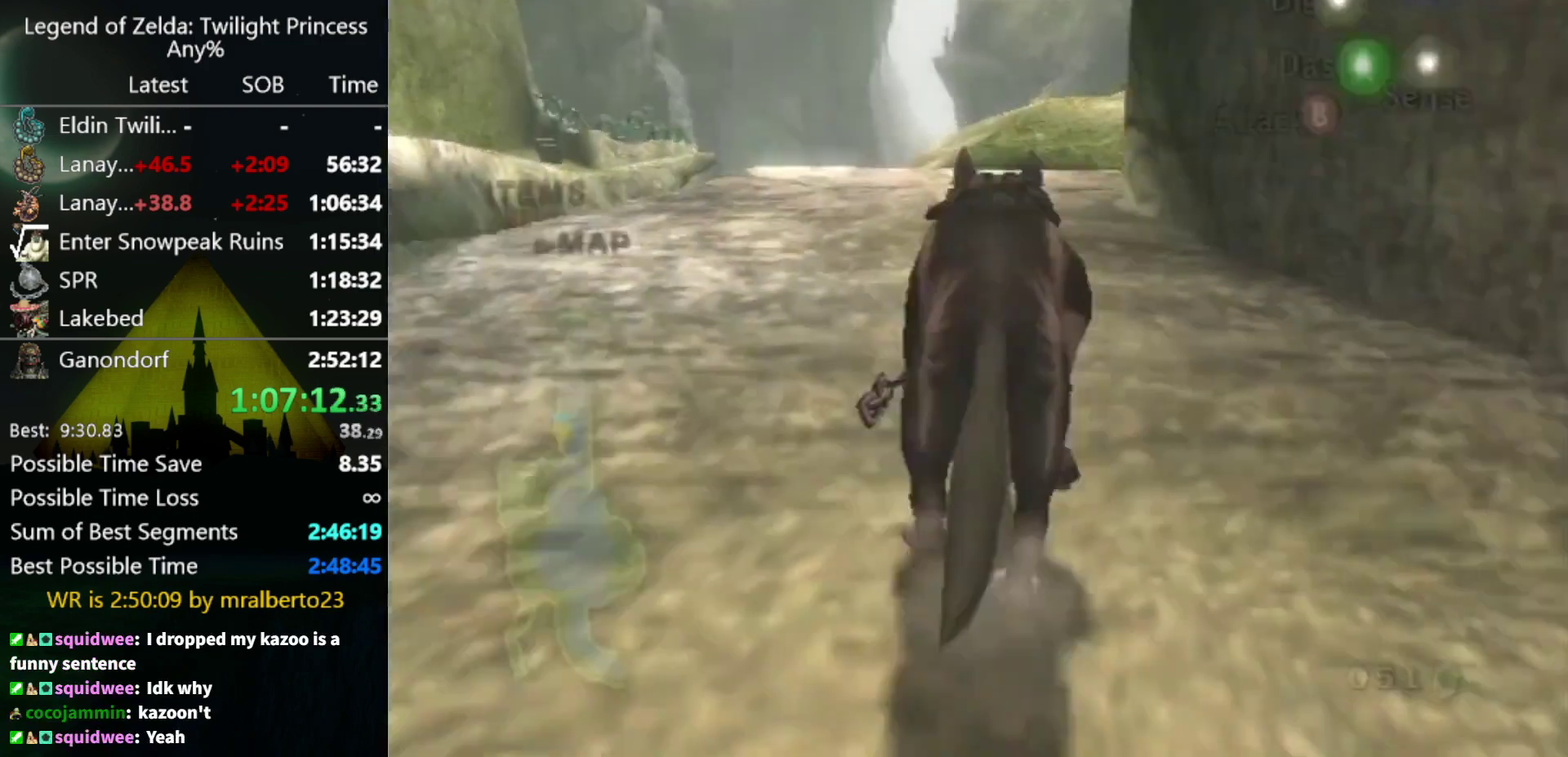
{"buttons": [], "left_stick": "up", "right_stick": "center", "events": [[67, "A", "up"], [133, "A", "down"], [200, "A", "up"]]}
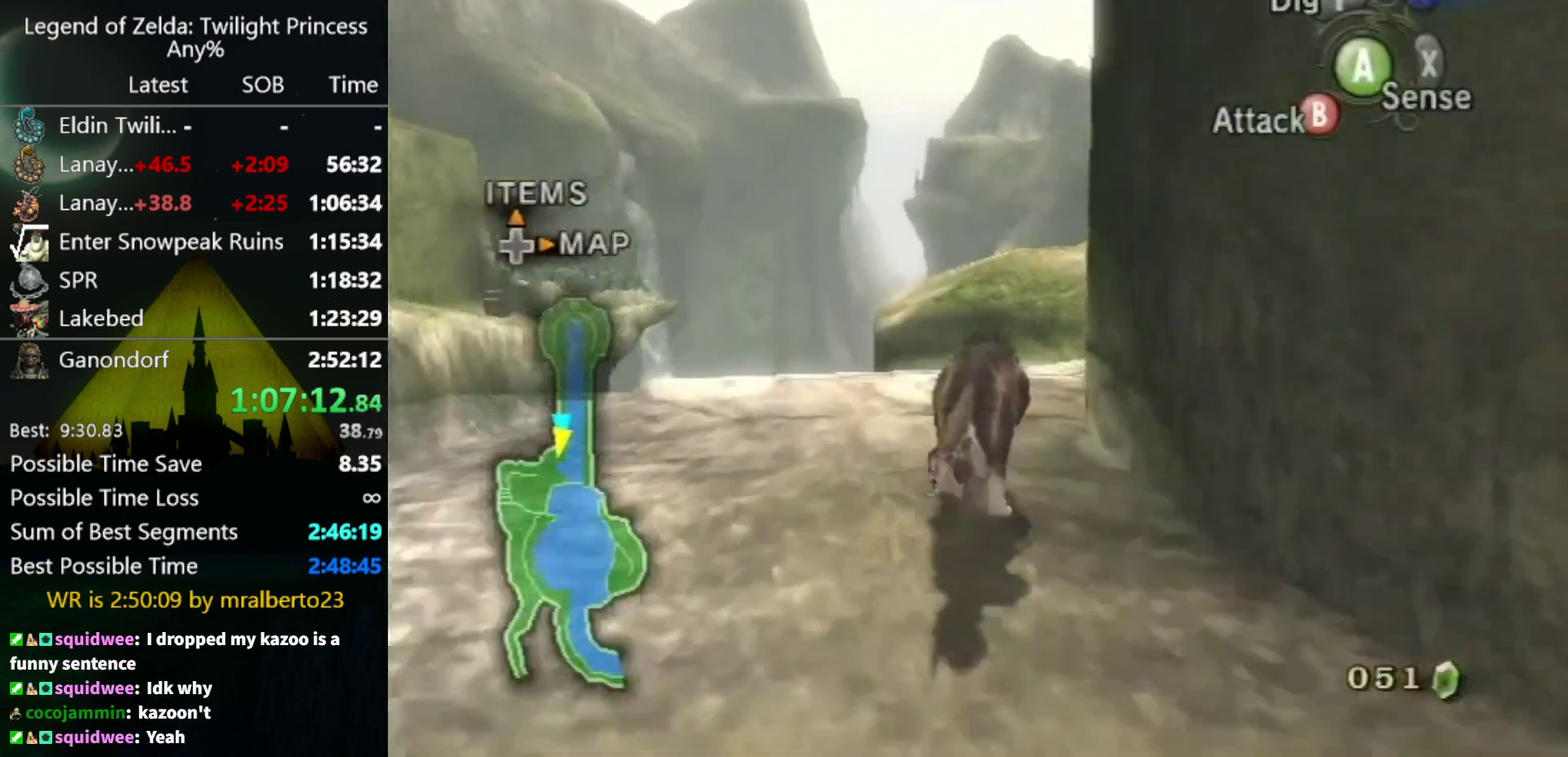
{"buttons": [], "left_stick": "up", "right_stick": "center", "events": []}
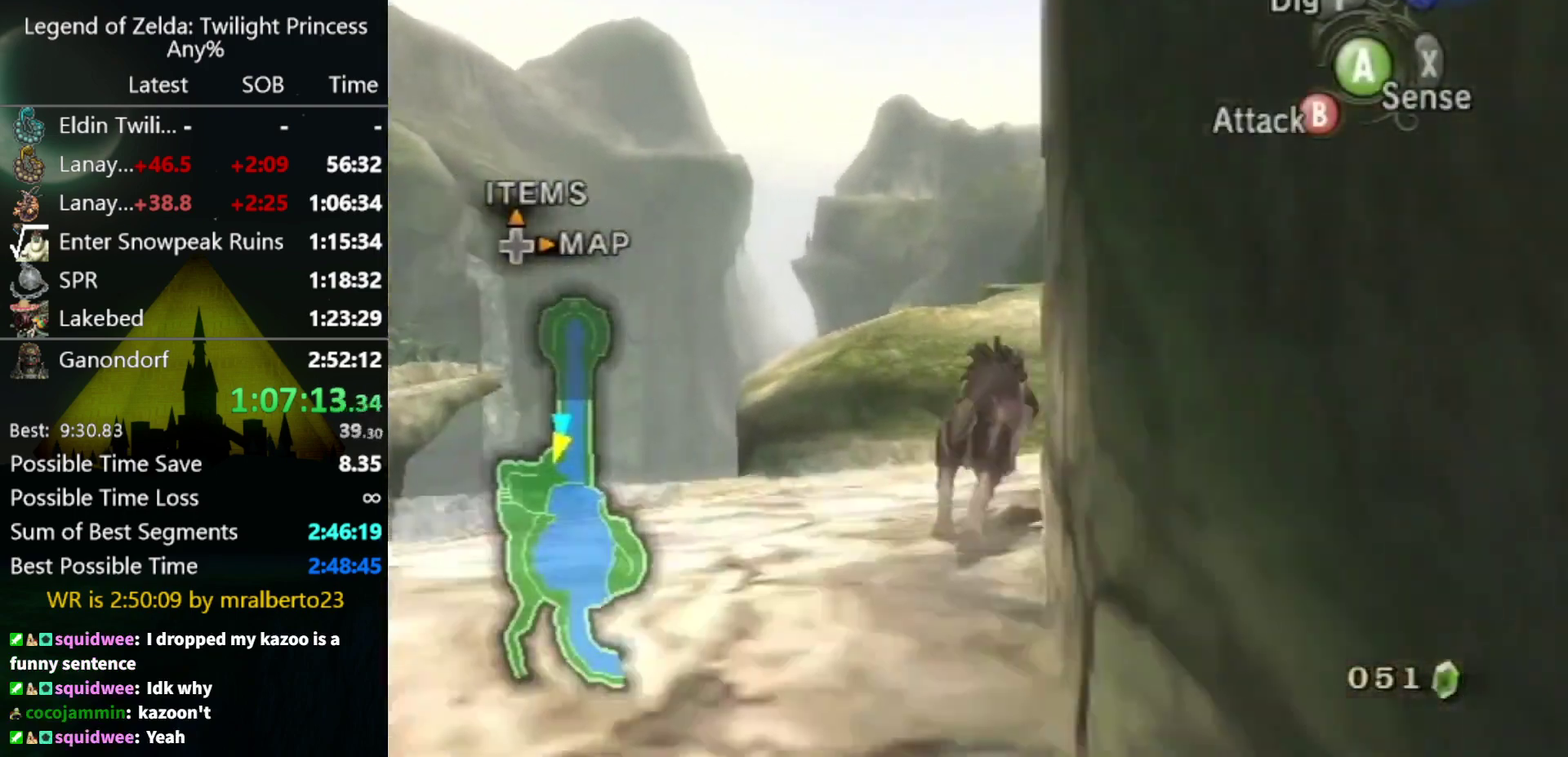
{"buttons": [], "left_stick": "up", "right_stick": "center", "events": []}